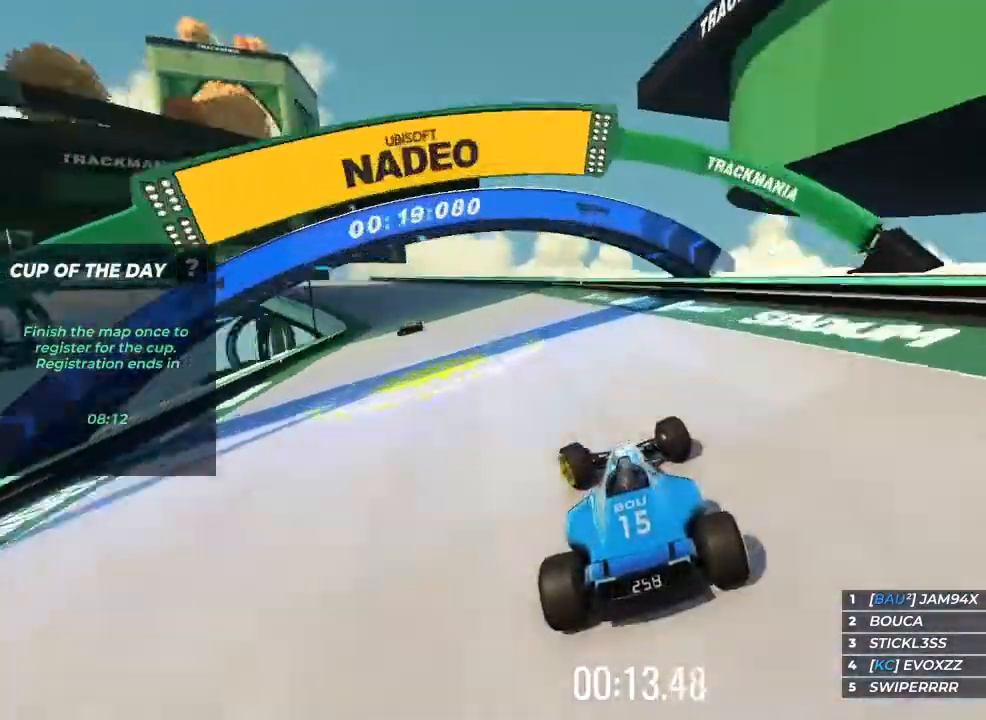
Gameplay with keyboard; each line is a JSON object with the keys held at the frame after it. "events" lists presses ("down") and releases ("up") of "brake", "down", "left", "right" and "up" between this image and that frame as [ms after this image, input, new state], when the widget could be followed in between. No other keys are recorded. Mouse input is not recorded. Key names are as the overlay labels them; some are game actions (e.g. jump) rather than physical keys.
{"keys": ["left", "up"], "events": [[267, "left", "up"], [500, "left", "down"]]}
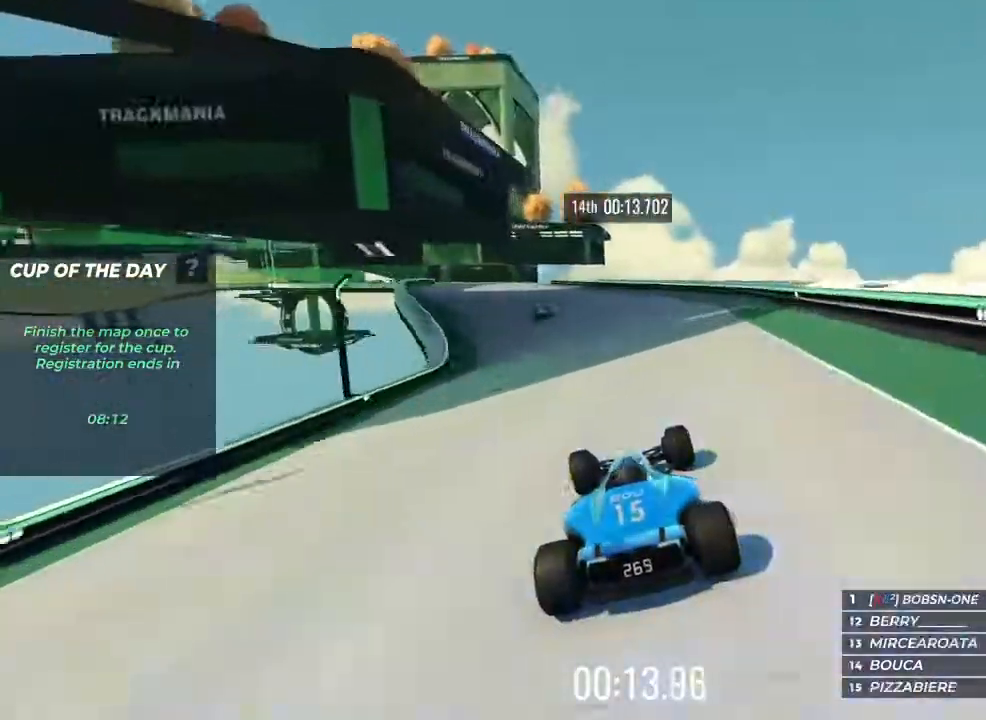
{"keys": ["up"], "events": [[33, "left", "up"], [333, "left", "down"], [467, "left", "up"]]}
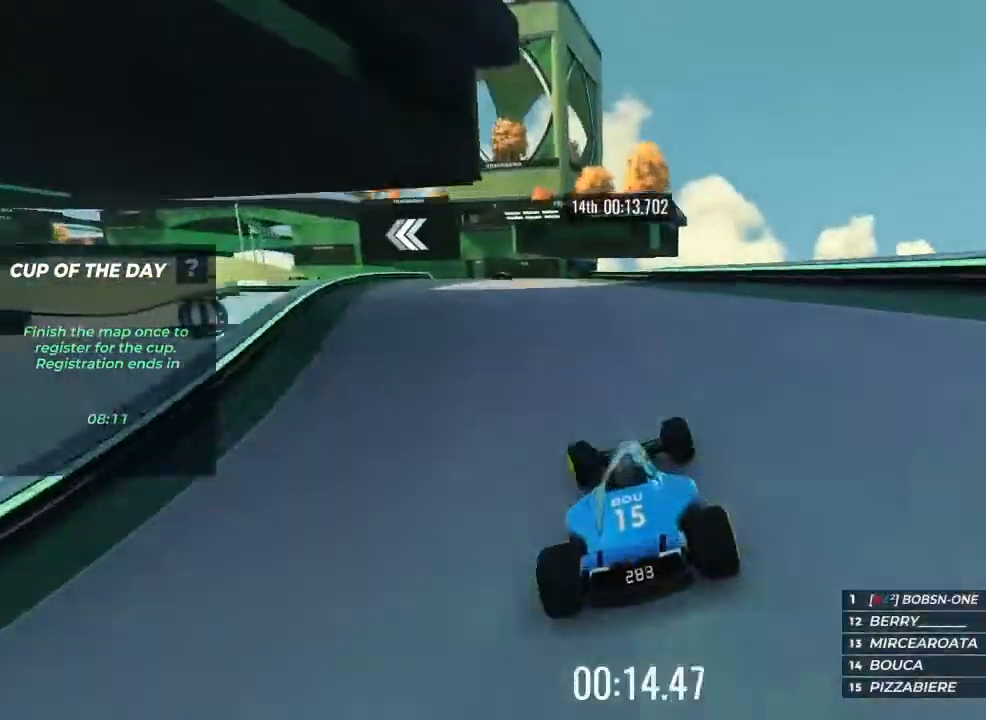
{"keys": ["left", "up"], "events": [[100, "left", "down"]]}
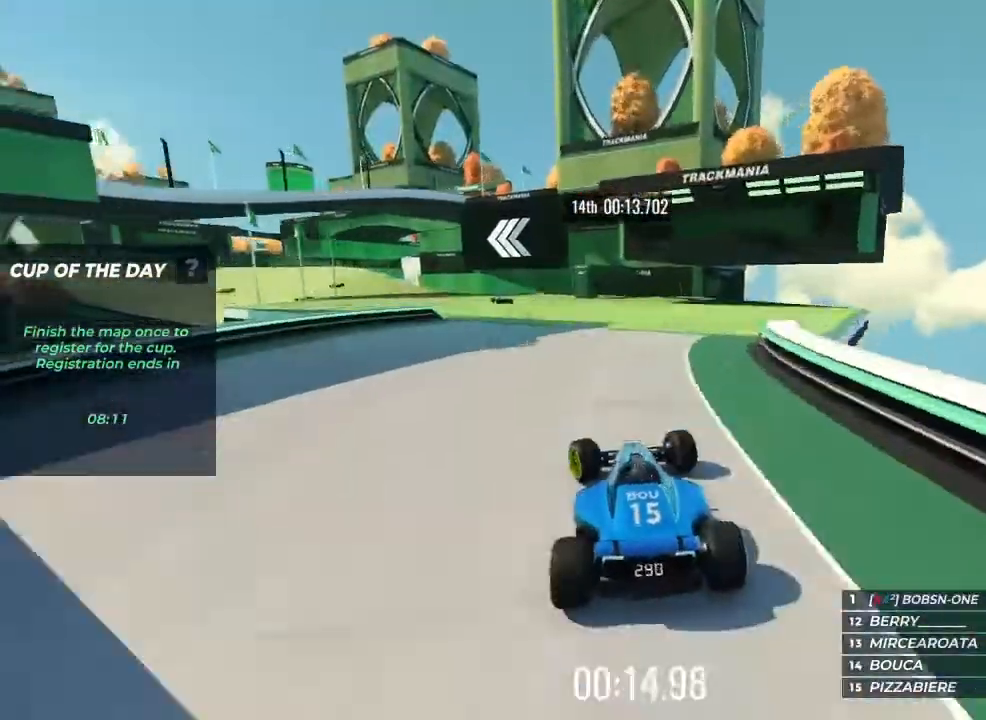
{"keys": ["up"], "events": [[367, "left", "up"]]}
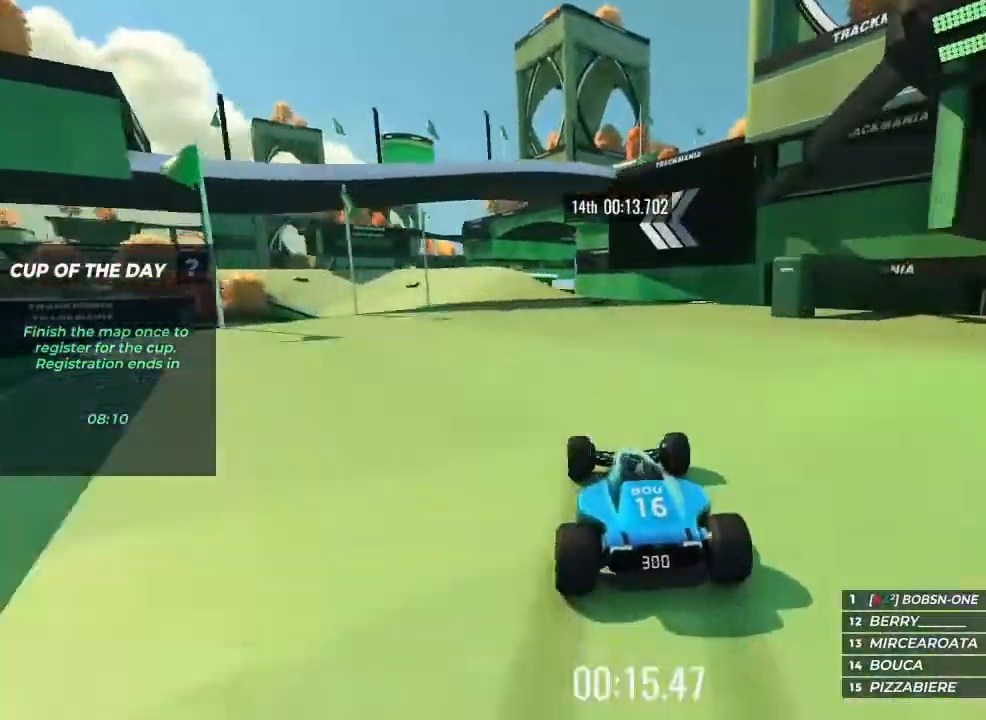
{"keys": ["left", "up"], "events": [[33, "left", "down"], [100, "left", "up"], [233, "left", "down"]]}
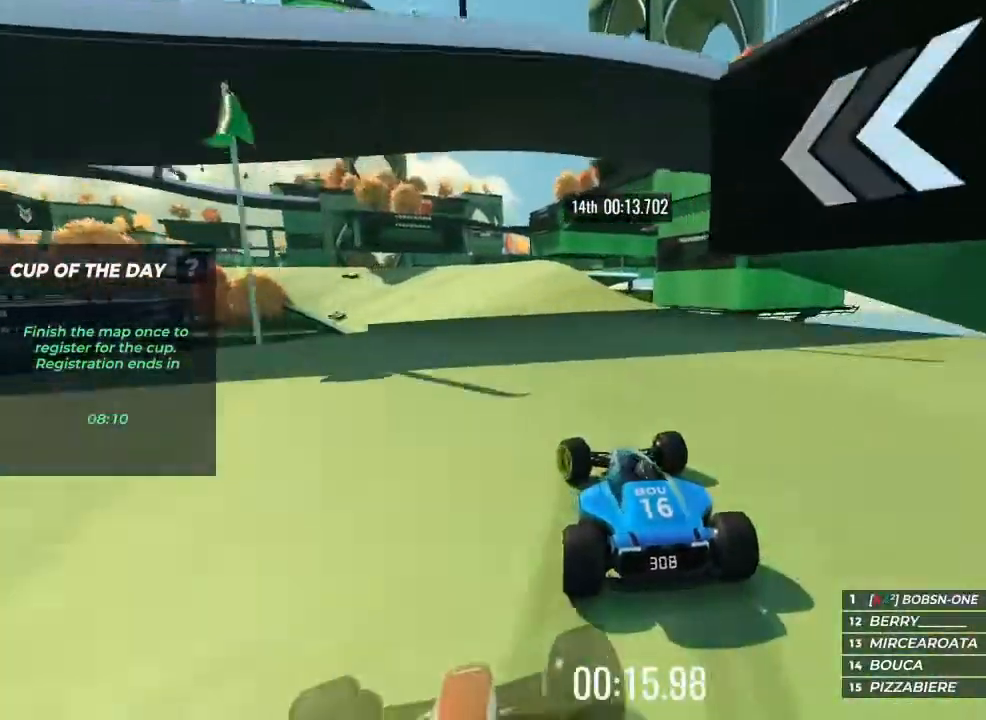
{"keys": ["left", "up"], "events": []}
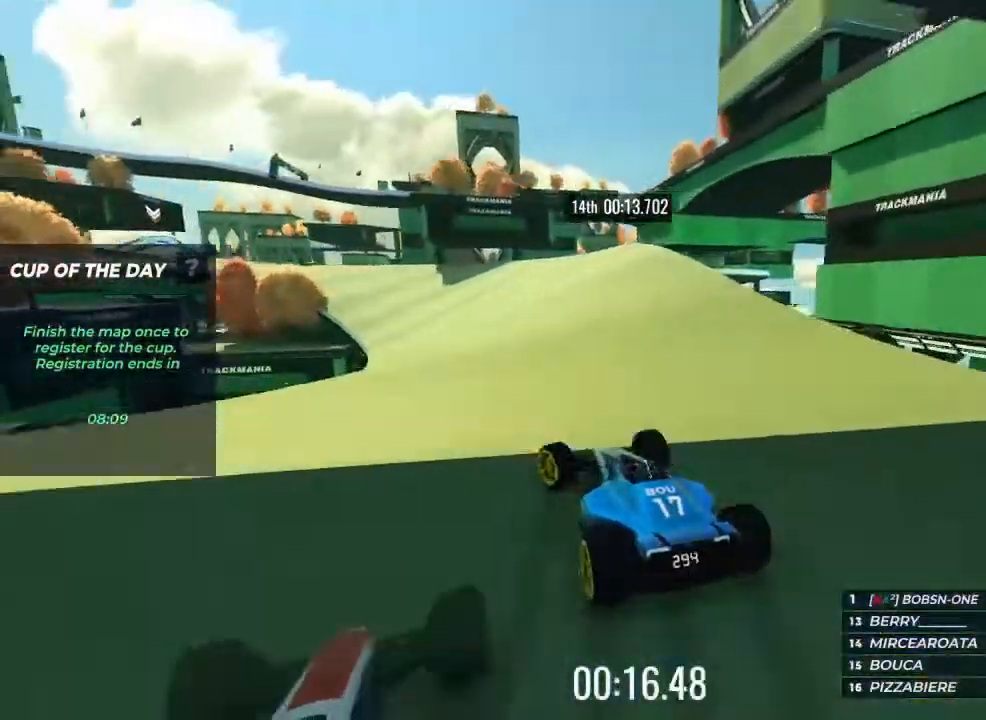
{"keys": ["left", "up"], "events": [[167, "left", "up"], [367, "left", "down"]]}
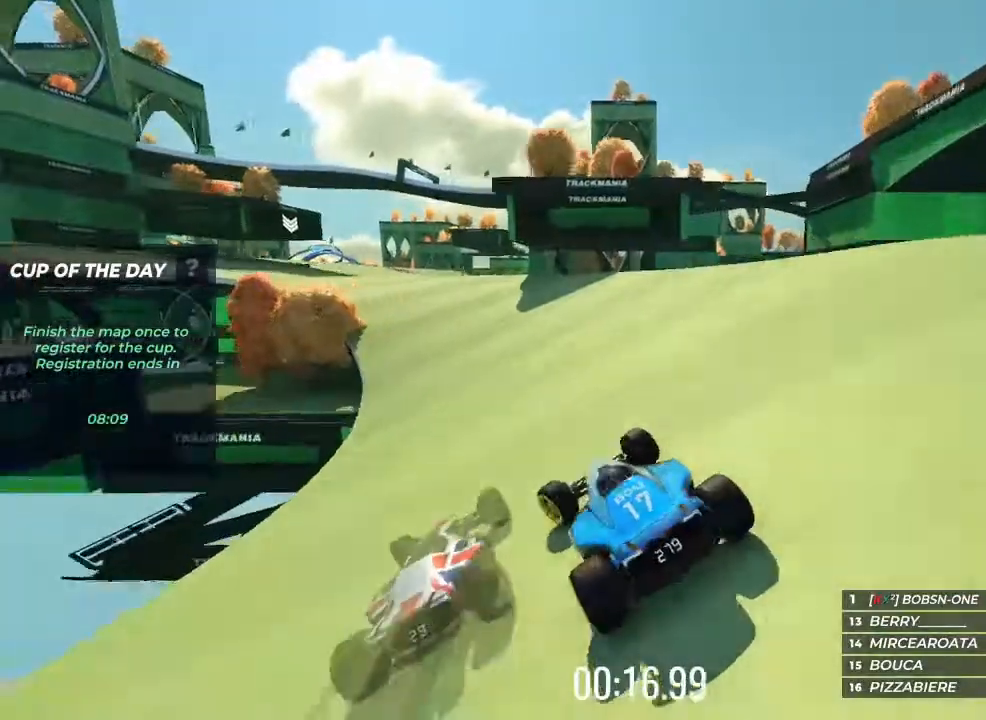
{"keys": ["left", "up"], "events": [[167, "left", "up"], [267, "left", "down"]]}
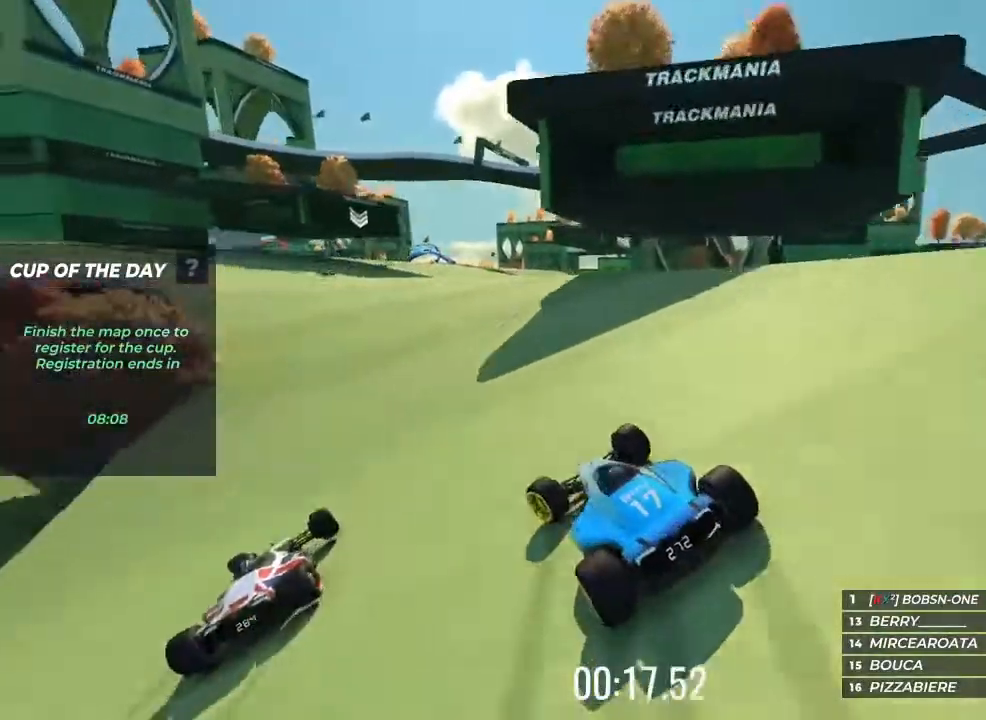
{"keys": ["up"], "events": [[467, "left", "up"]]}
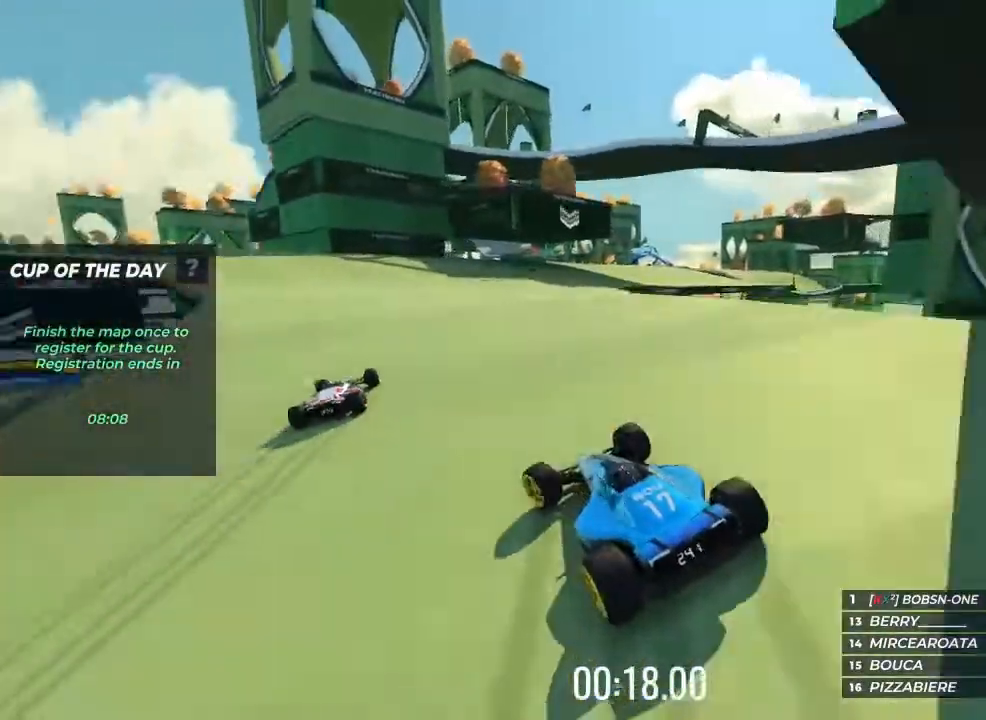
{"keys": ["right", "up"], "events": [[200, "right", "down"]]}
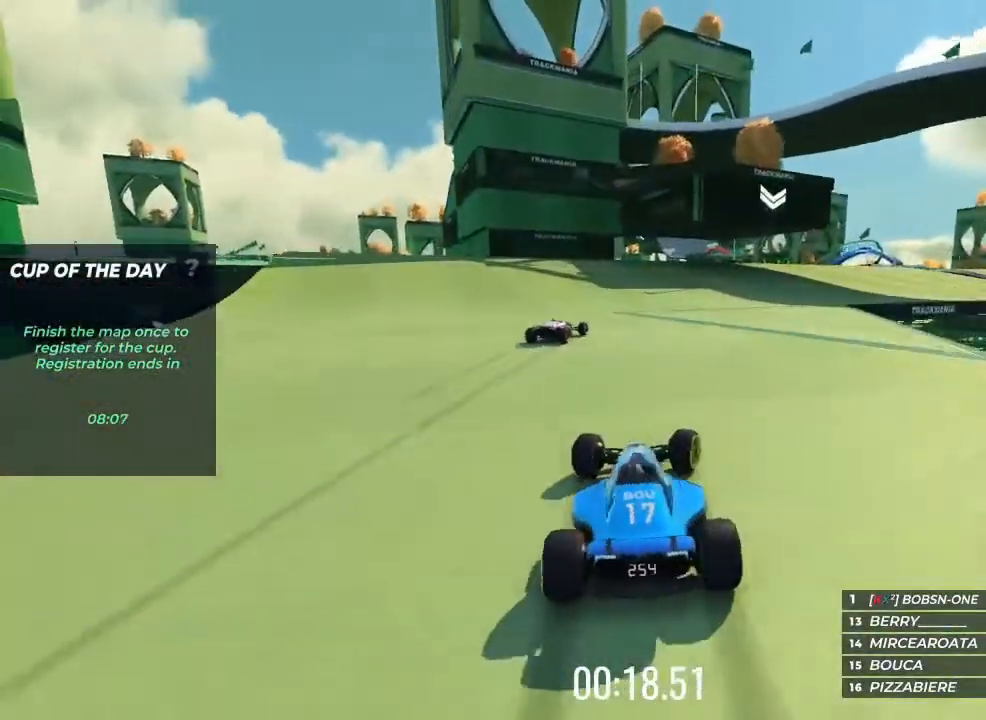
{"keys": ["up"], "events": [[67, "right", "up"], [233, "right", "down"], [300, "right", "up"]]}
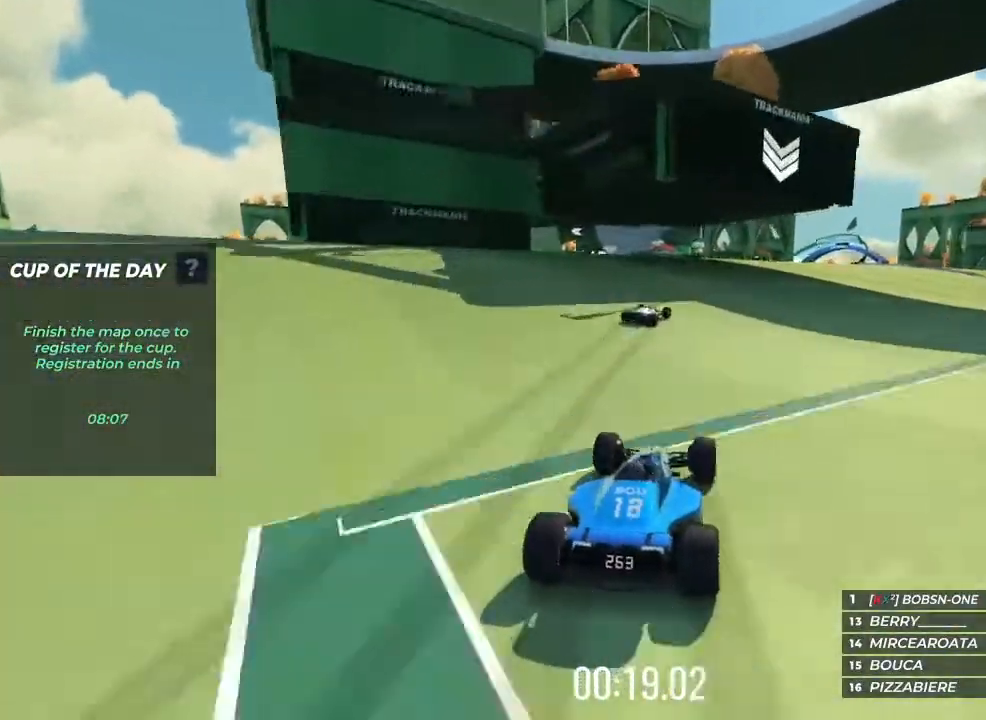
{"keys": ["right", "up"], "events": [[33, "right", "down"], [233, "right", "up"], [467, "right", "down"]]}
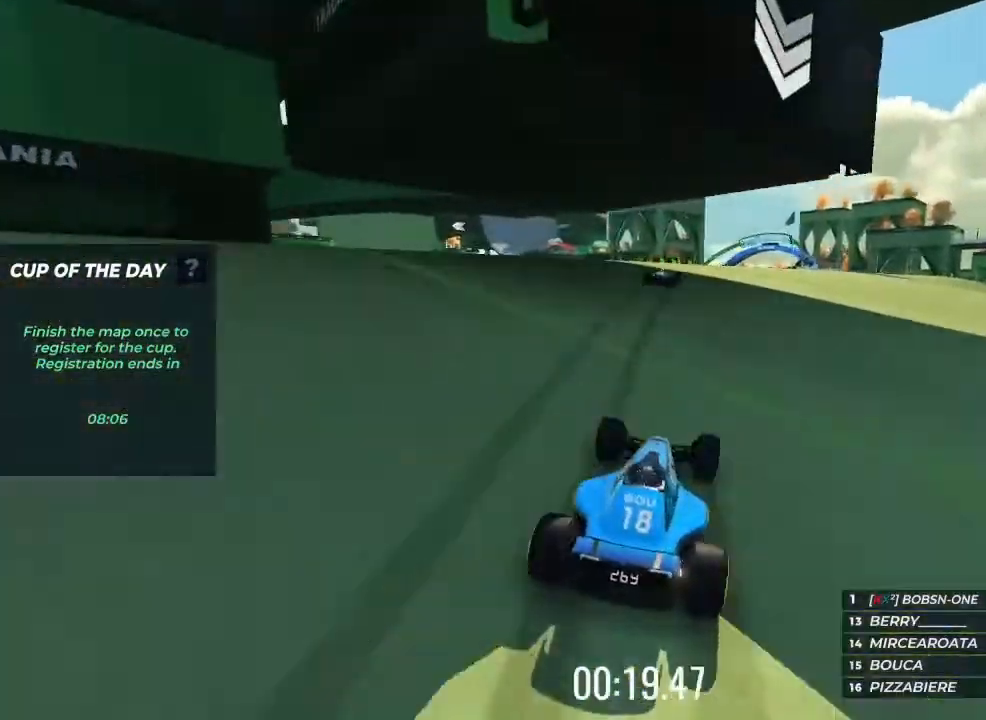
{"keys": ["up"], "events": [[133, "right", "up"]]}
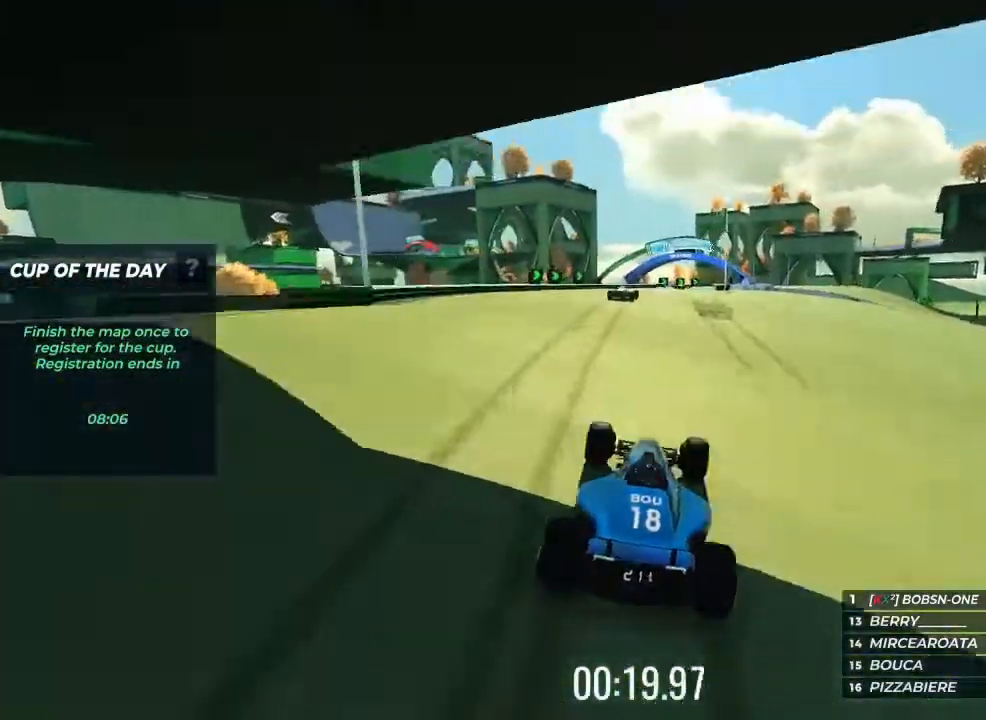
{"keys": ["up"], "events": [[333, "right", "down"], [400, "right", "up"]]}
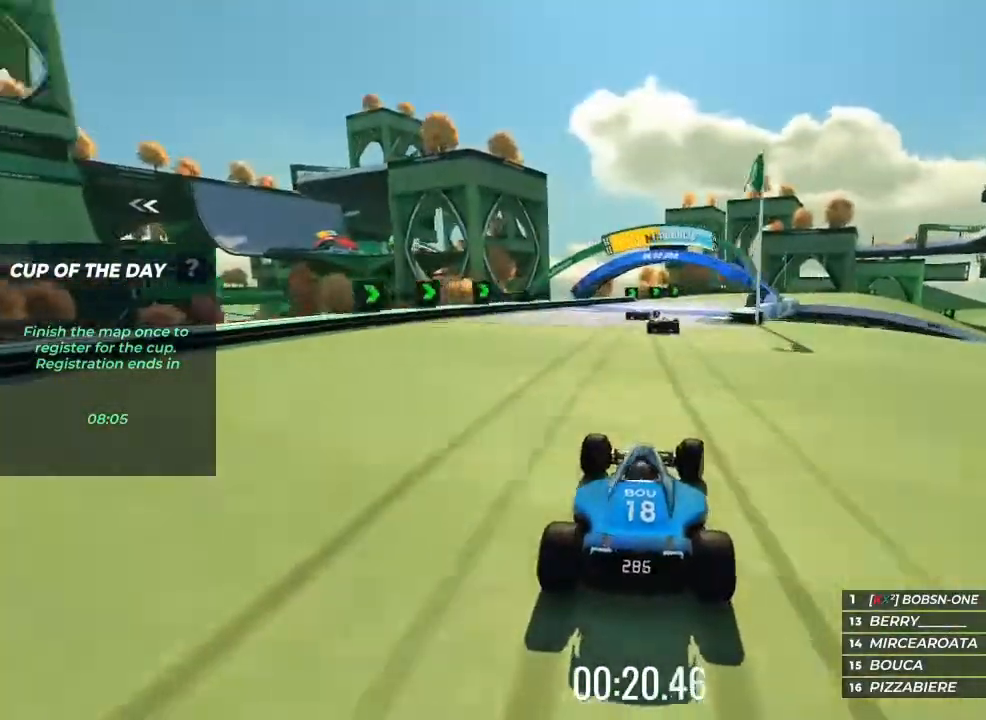
{"keys": ["brake", "right"], "events": [[67, "right", "down"], [233, "right", "up"], [300, "right", "down"], [433, "up", "up"], [500, "brake", "down"]]}
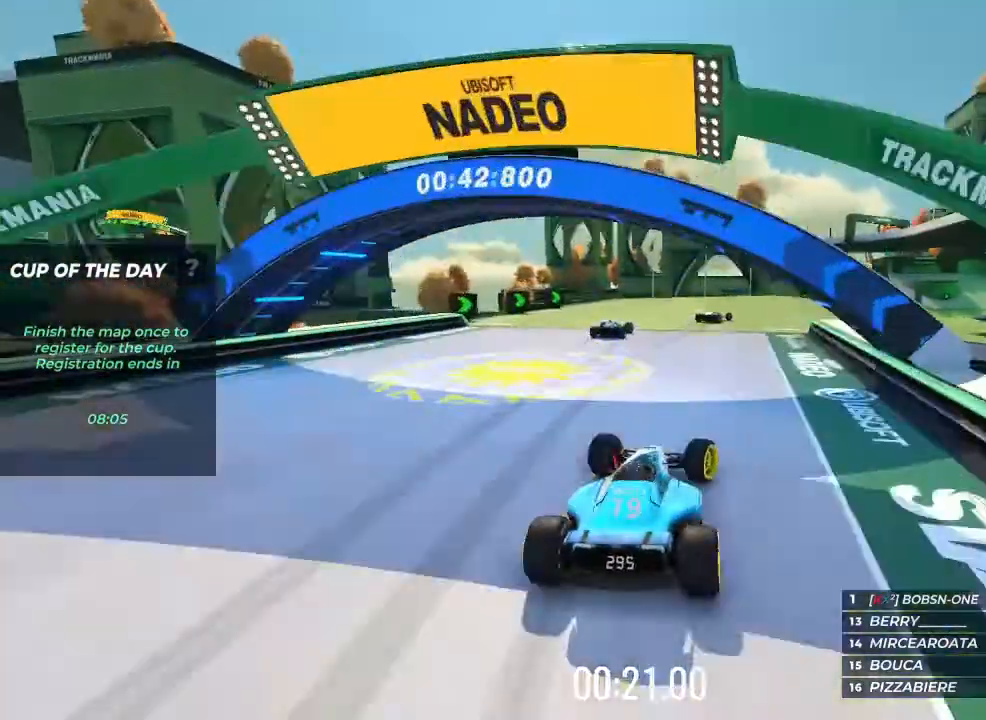
{"keys": ["right", "up"], "events": [[267, "up", "down"], [300, "brake", "up"]]}
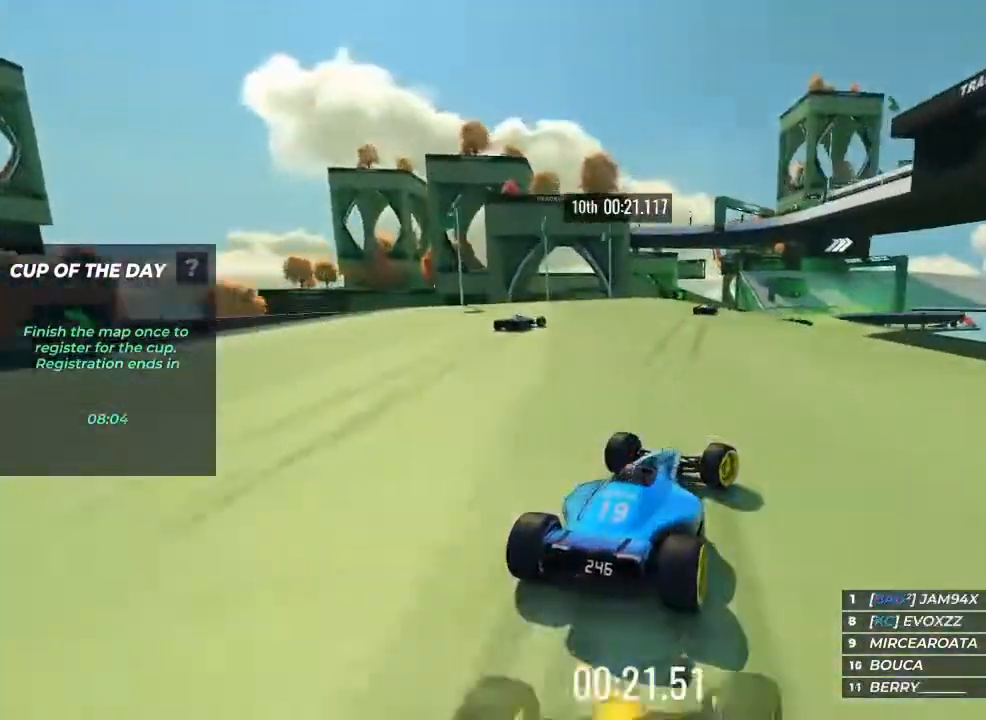
{"keys": ["up"], "events": [[133, "right", "up"]]}
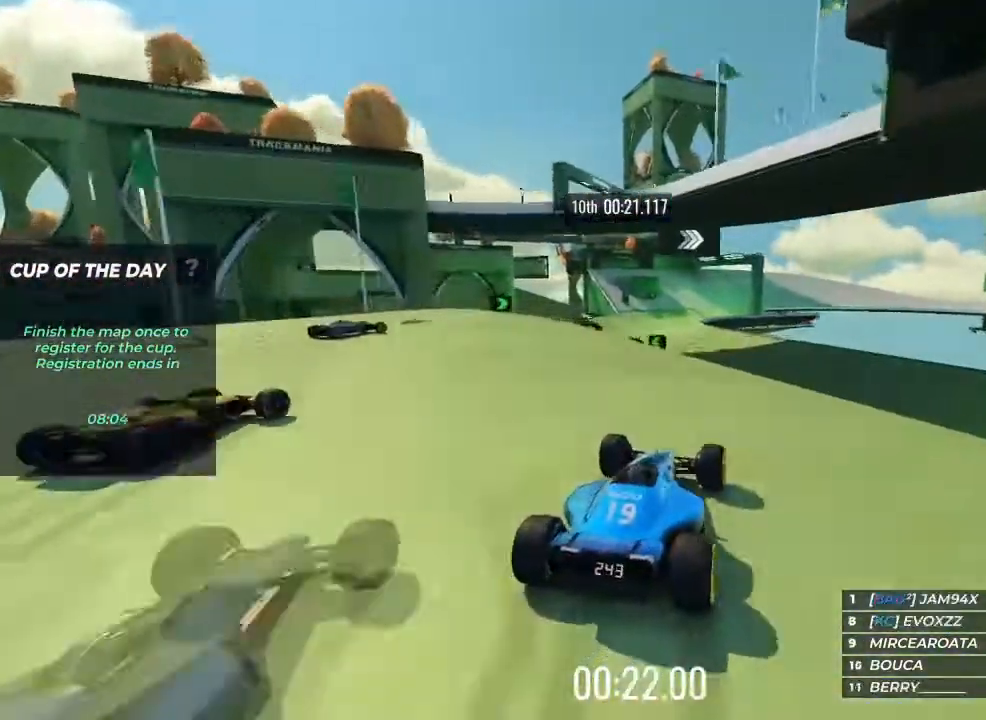
{"keys": ["up"], "events": [[200, "left", "down"], [267, "left", "up"]]}
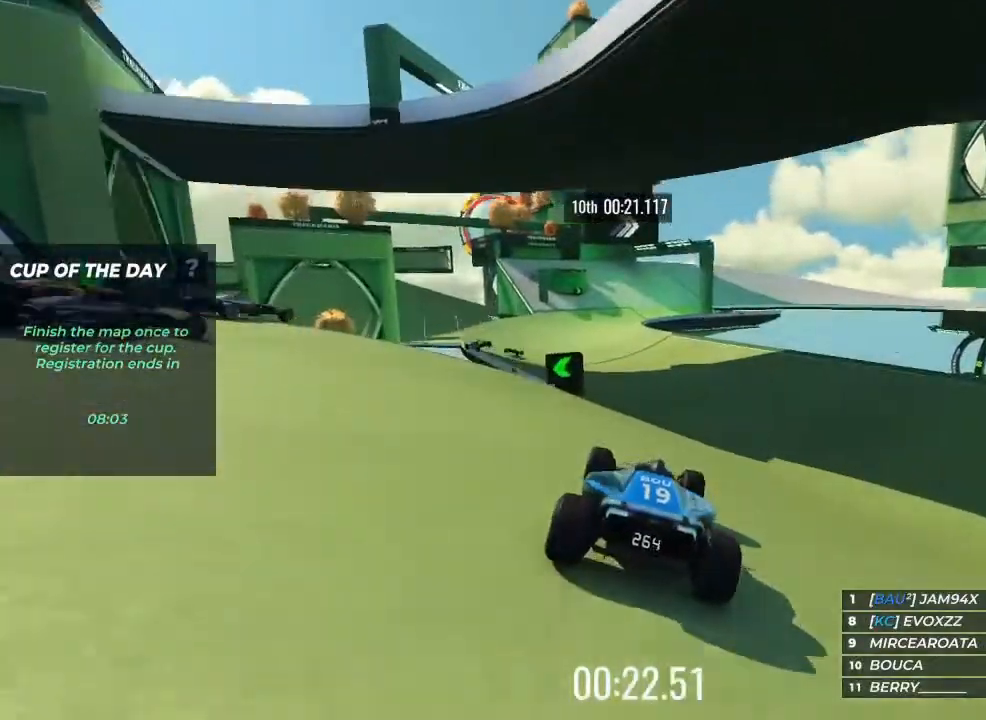
{"keys": ["up"], "events": [[133, "left", "down"], [433, "left", "up"]]}
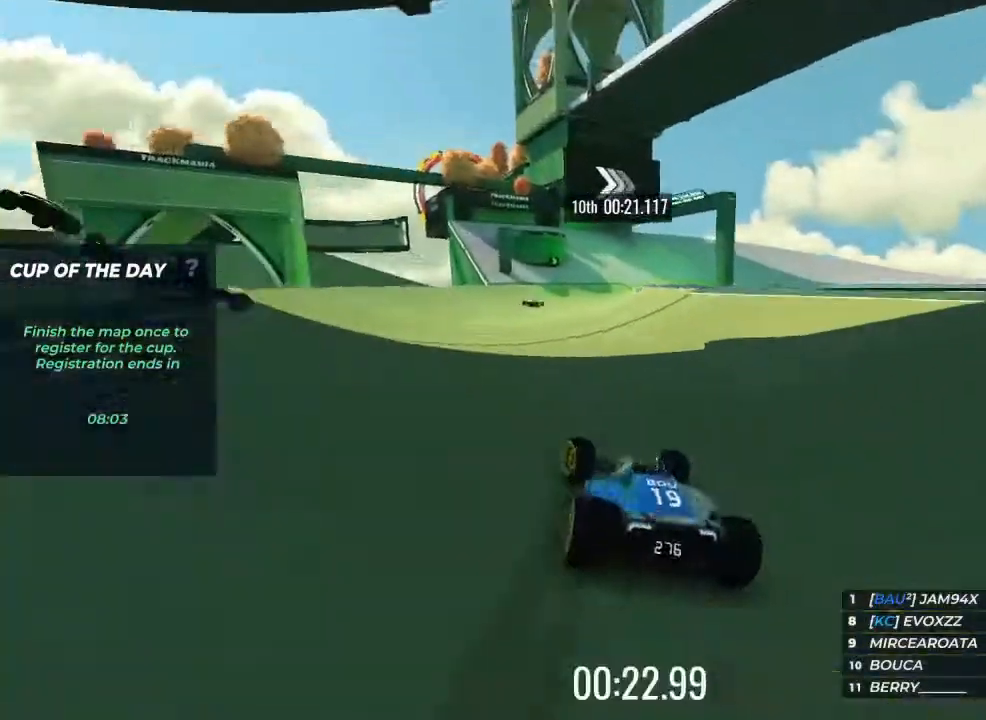
{"keys": ["right", "up"], "events": [[300, "right", "down"]]}
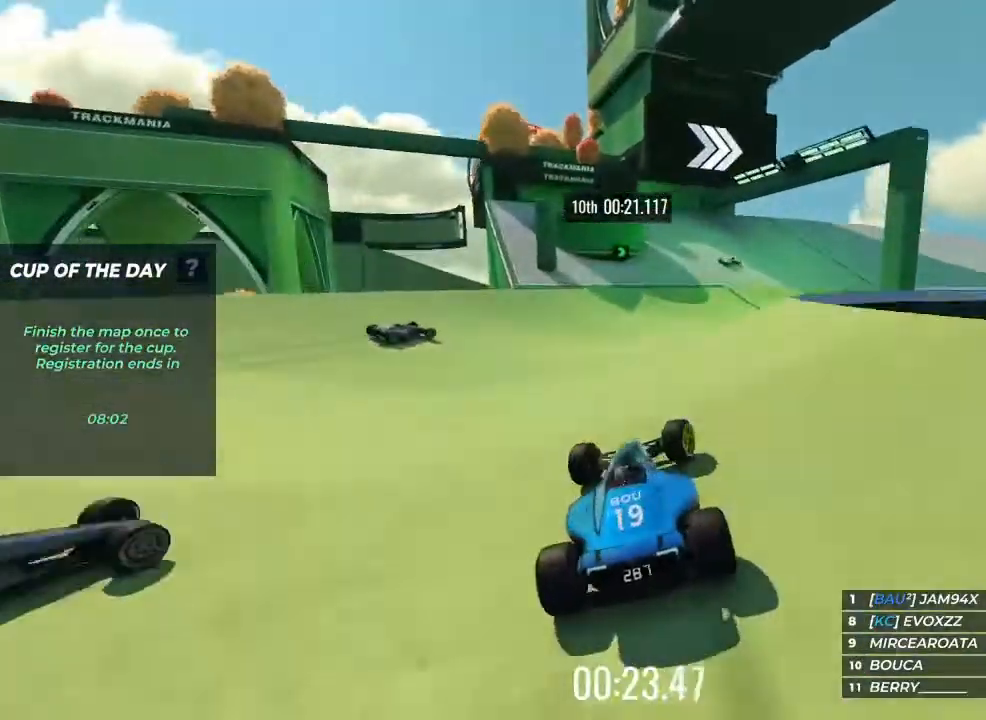
{"keys": ["right"], "events": [[200, "up", "up"]]}
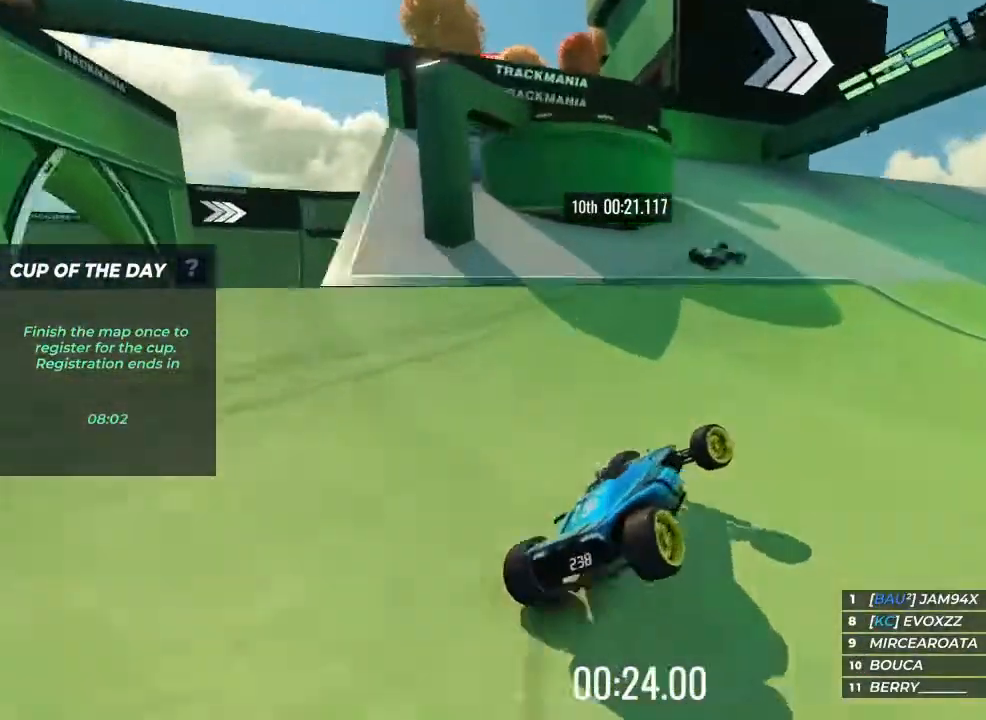
{"keys": ["up"], "events": [[333, "up", "down"], [433, "right", "up"]]}
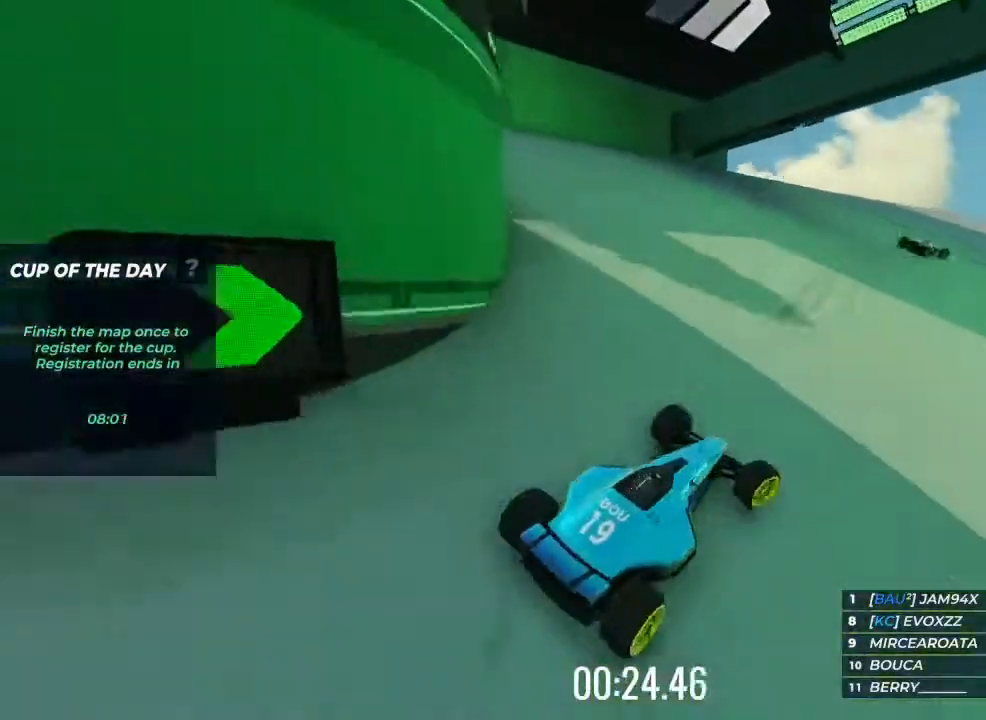
{"keys": ["up"], "events": [[333, "right", "down"], [467, "right", "up"]]}
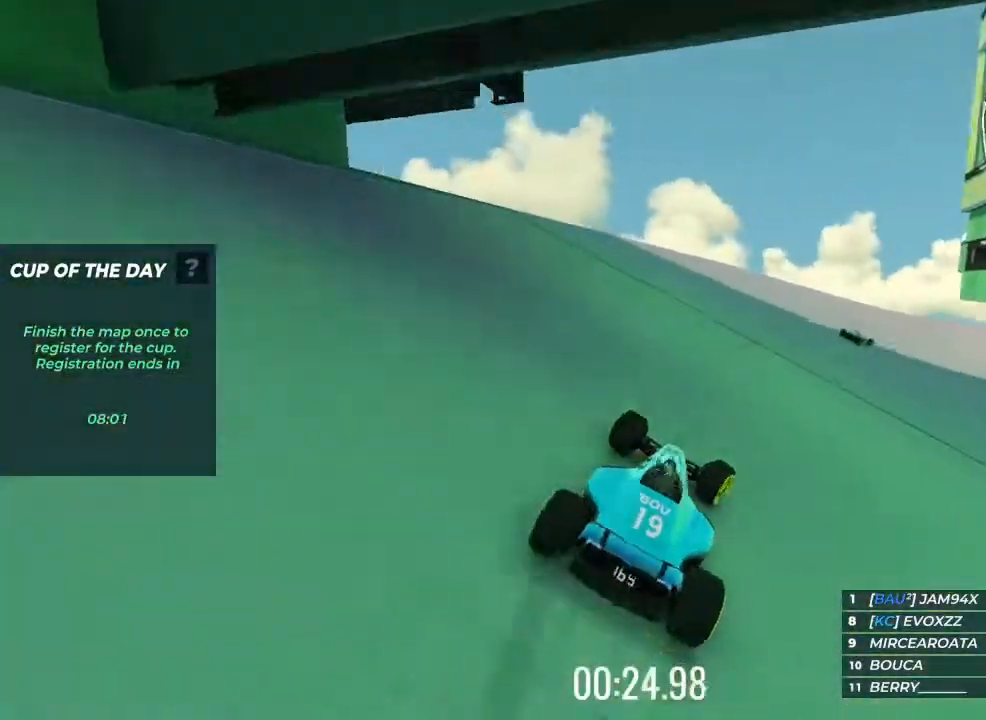
{"keys": ["up"], "events": [[133, "right", "down"], [333, "right", "up"]]}
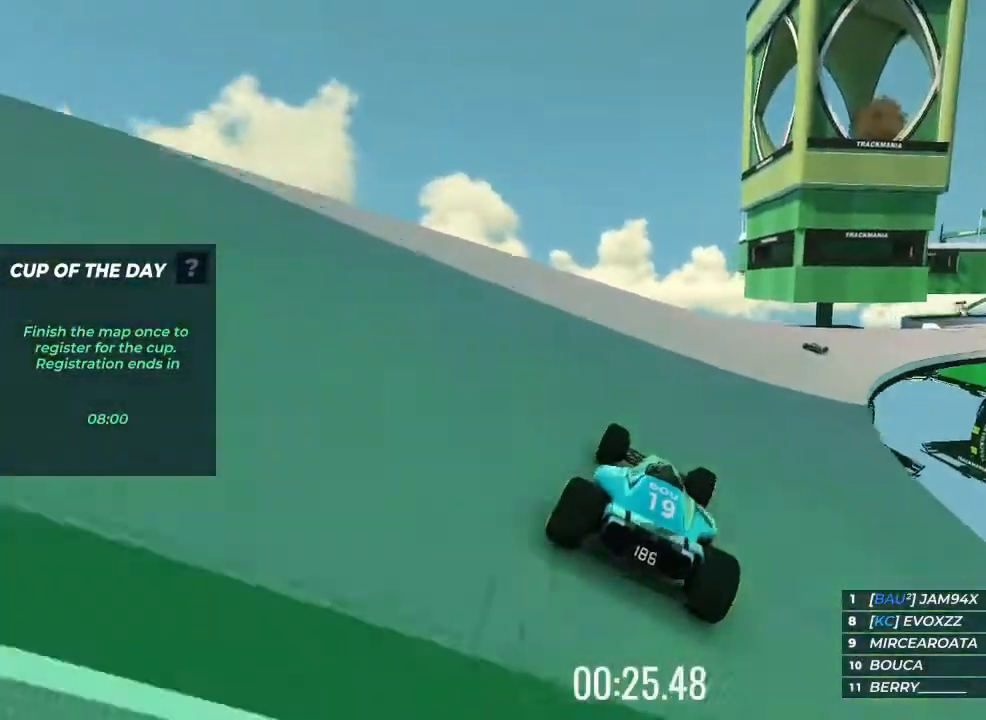
{"keys": ["right", "up"], "events": [[33, "right", "down"], [133, "right", "up"], [300, "right", "down"]]}
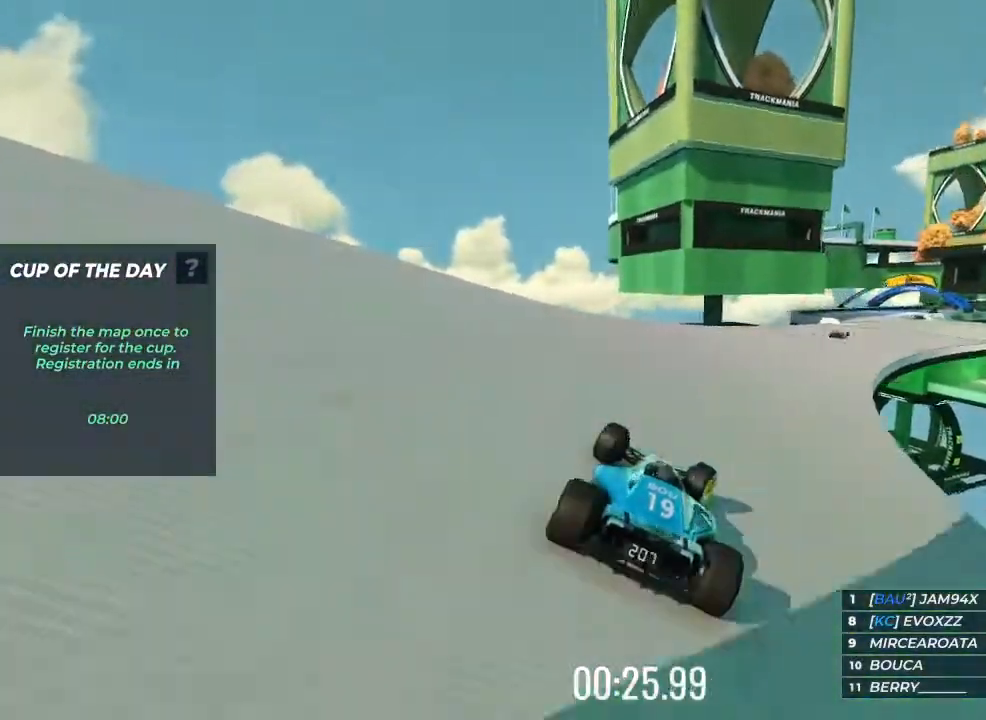
{"keys": ["right", "up"], "events": [[33, "right", "up"], [167, "right", "down"], [333, "right", "up"], [467, "right", "down"]]}
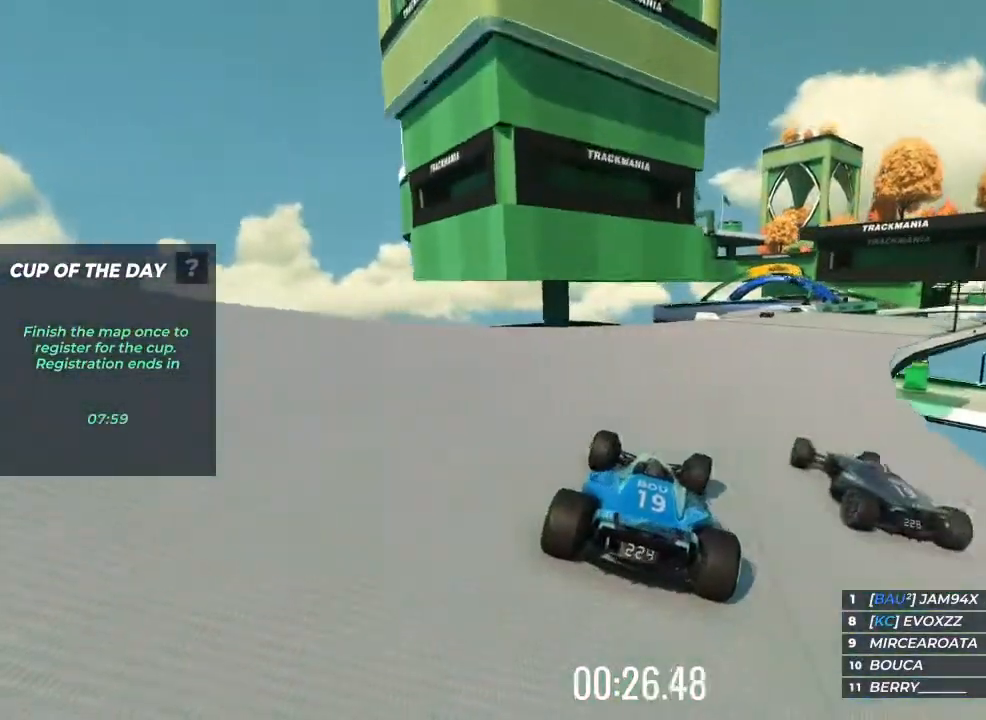
{"keys": ["up"], "events": [[133, "right", "up"]]}
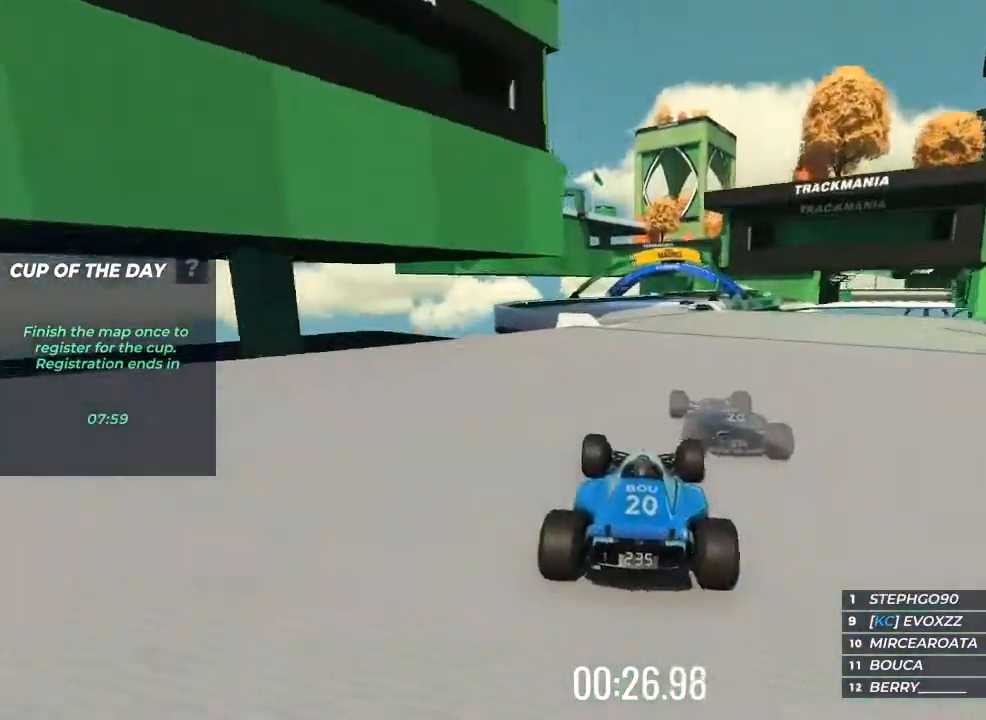
{"keys": ["up"], "events": [[300, "left", "down"], [400, "left", "up"]]}
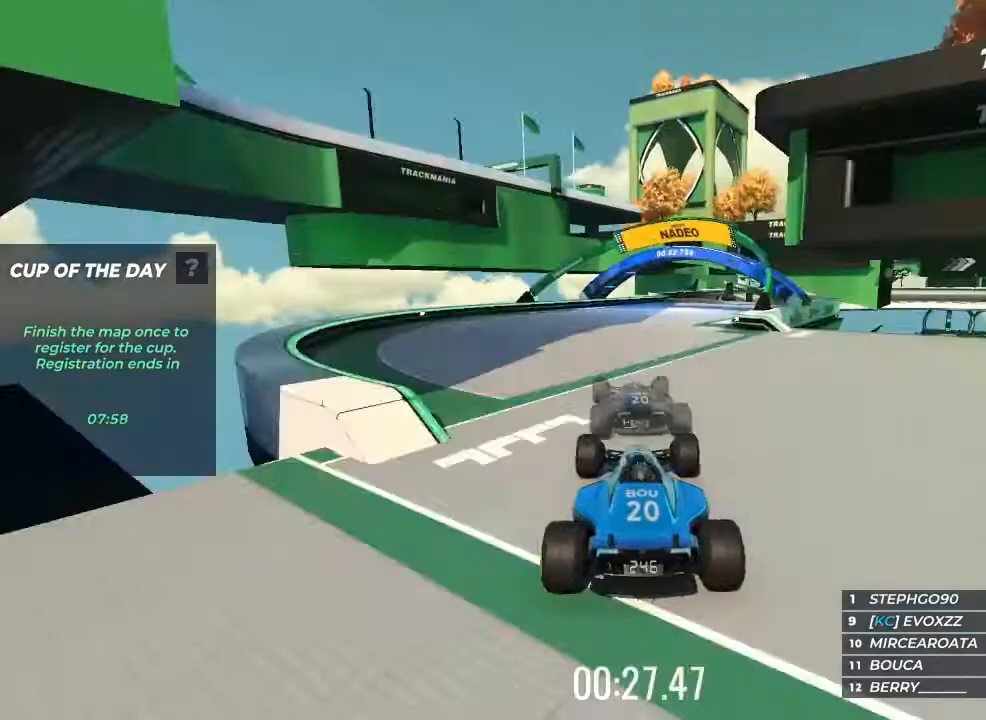
{"keys": ["up"], "events": [[100, "right", "down"], [333, "right", "up"]]}
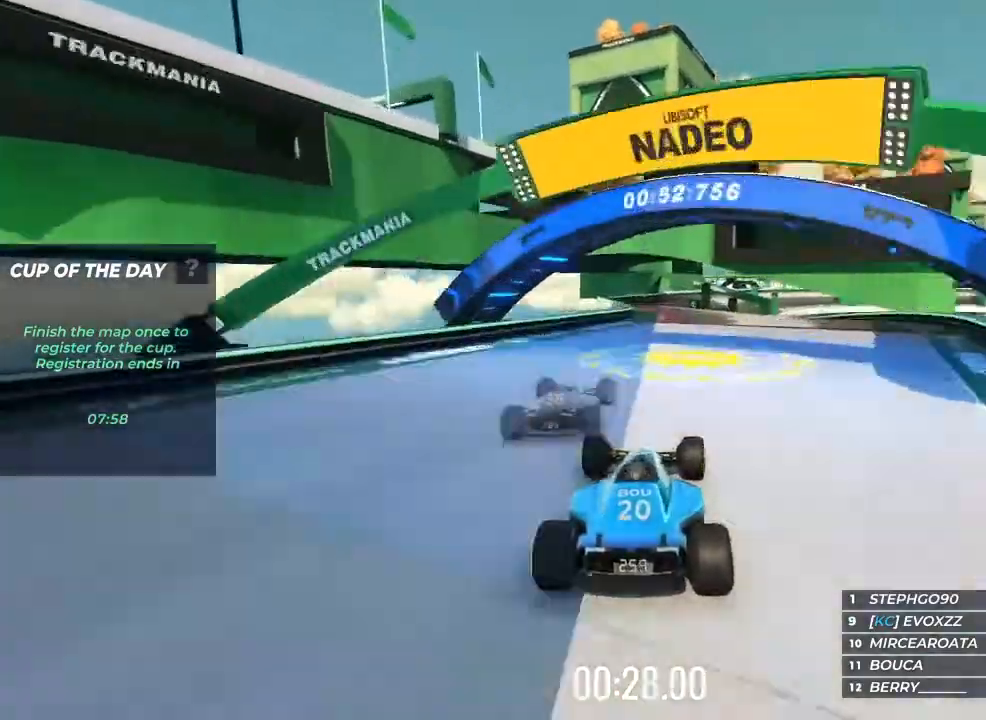
{"keys": ["left", "up"], "events": [[467, "left", "down"]]}